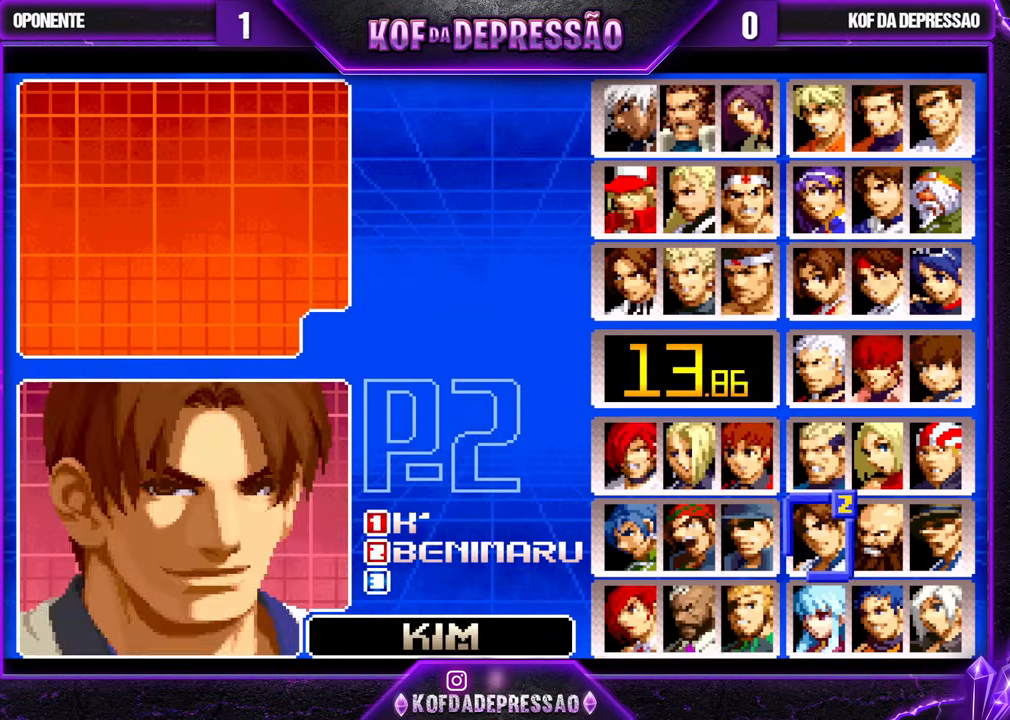
Gameplay with a controller (arcade stick); each line is a JSON object with the inputs held at the frame after it. "events" lists button and stick changes between this image and that frame as [ms after this image, input, new state], when the widget could be followed in between. Not read: L3 R3.
{"buttons": [], "left_stick": "center", "events": [[67, "left_stick", "up"], [150, "left_stick", "center"], [350, "CROSS", "down"], [400, "CROSS", "up"]]}
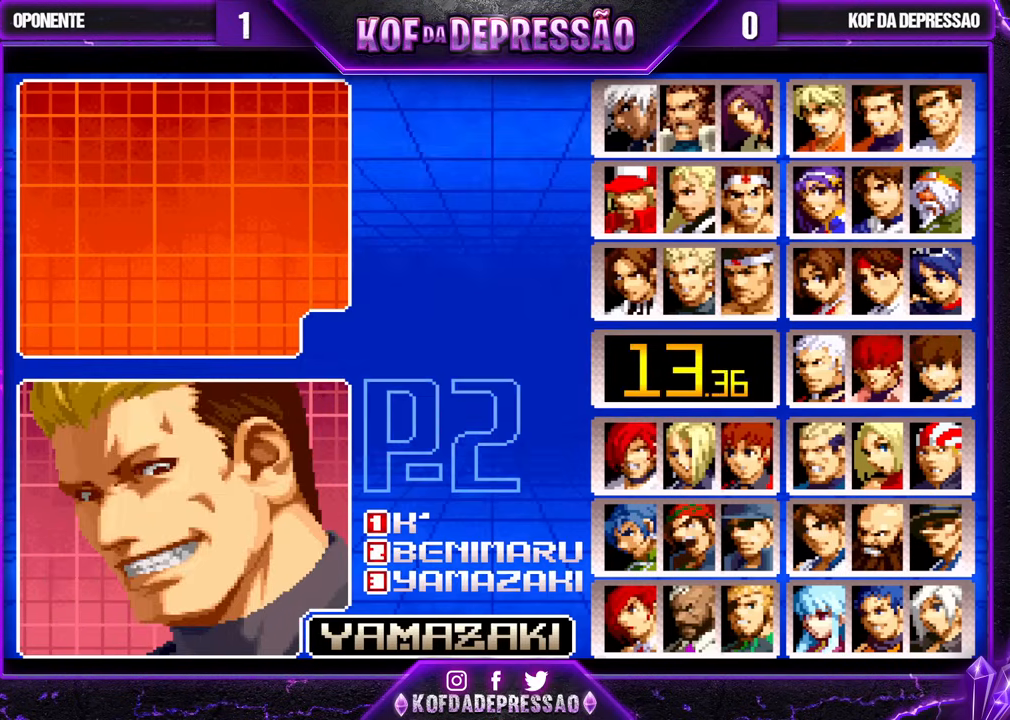
{"buttons": ["CROSS", "SQUARE", "TRIANGLE"], "left_stick": "center", "events": [[17, "CROSS", "down"], [83, "CROSS", "up"], [200, "CROSS", "down"], [200, "SQUARE", "down"], [200, "TRIANGLE", "down"], [267, "CROSS", "up"], [267, "SQUARE", "up"], [267, "TRIANGLE", "up"], [350, "CROSS", "down"], [350, "SQUARE", "down"], [350, "TRIANGLE", "down"]]}
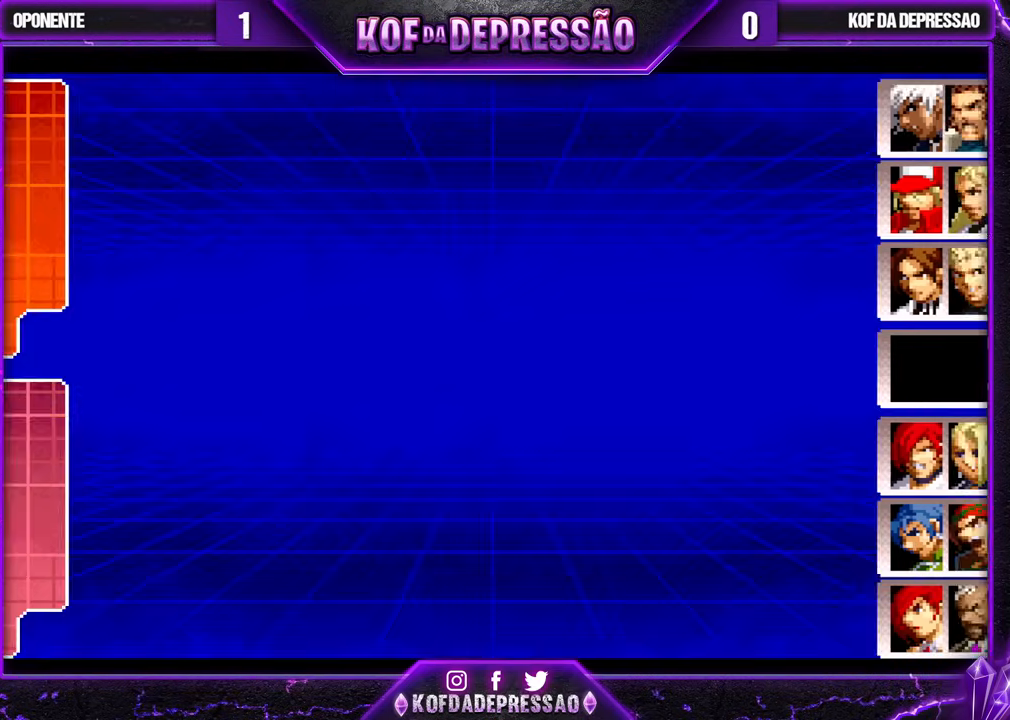
{"buttons": [], "left_stick": "center", "events": [[167, "CROSS", "up"], [183, "SQUARE", "up"], [183, "TRIANGLE", "up"]]}
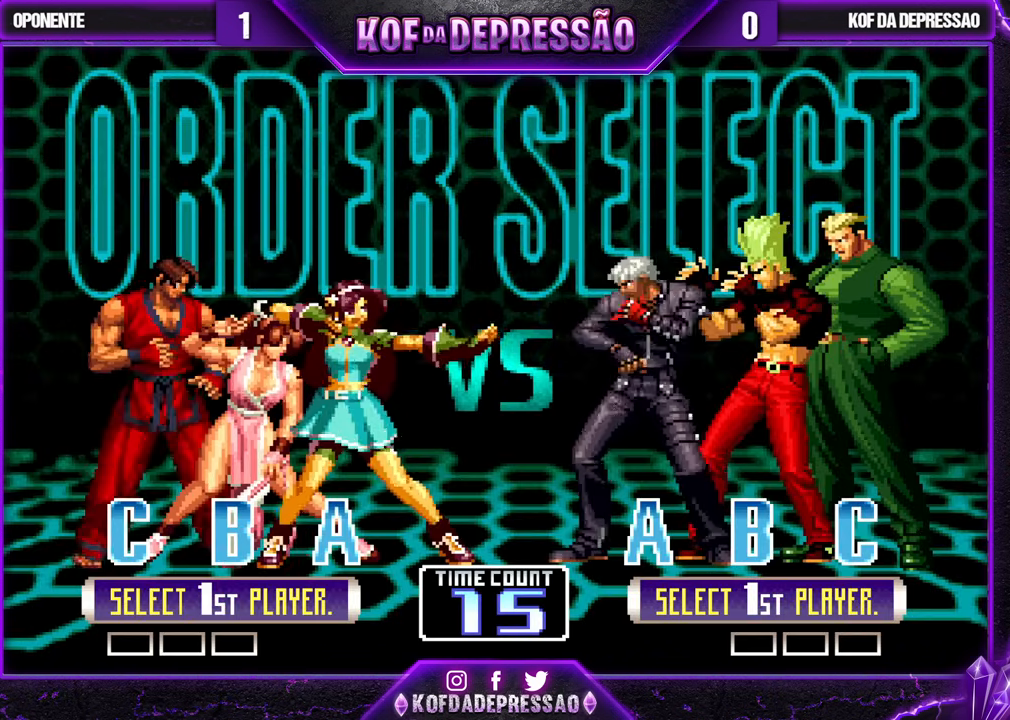
{"buttons": [], "left_stick": "center", "events": []}
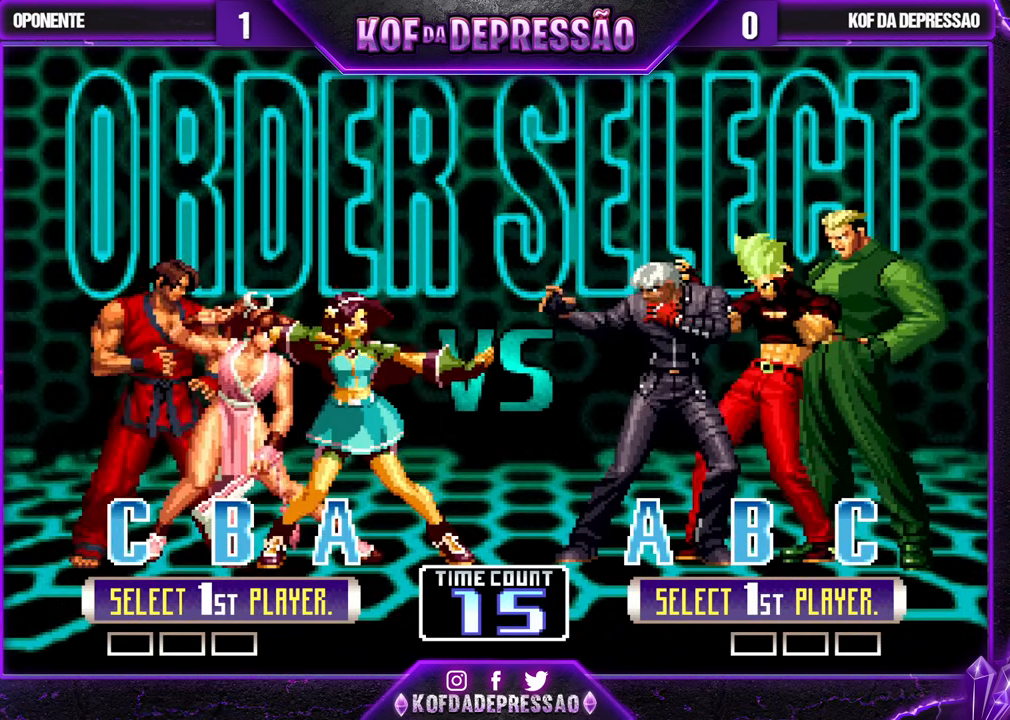
{"buttons": ["R1"], "left_stick": "center", "events": [[67, "SQUARE", "down"], [133, "SQUARE", "up"], [500, "R1", "down"]]}
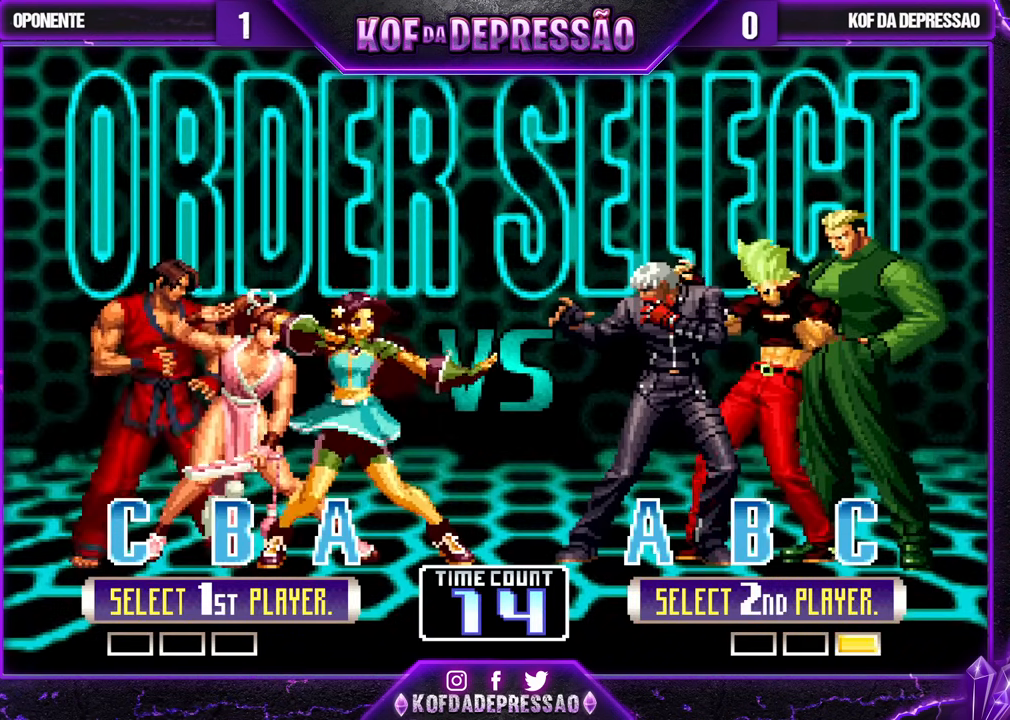
{"buttons": [], "left_stick": "center", "events": [[83, "TRIANGLE", "down"], [100, "R1", "up"], [133, "TRIANGLE", "up"], [333, "TRIANGLE", "down"], [367, "SQUARE", "down"], [400, "TRIANGLE", "up"], [433, "SQUARE", "up"]]}
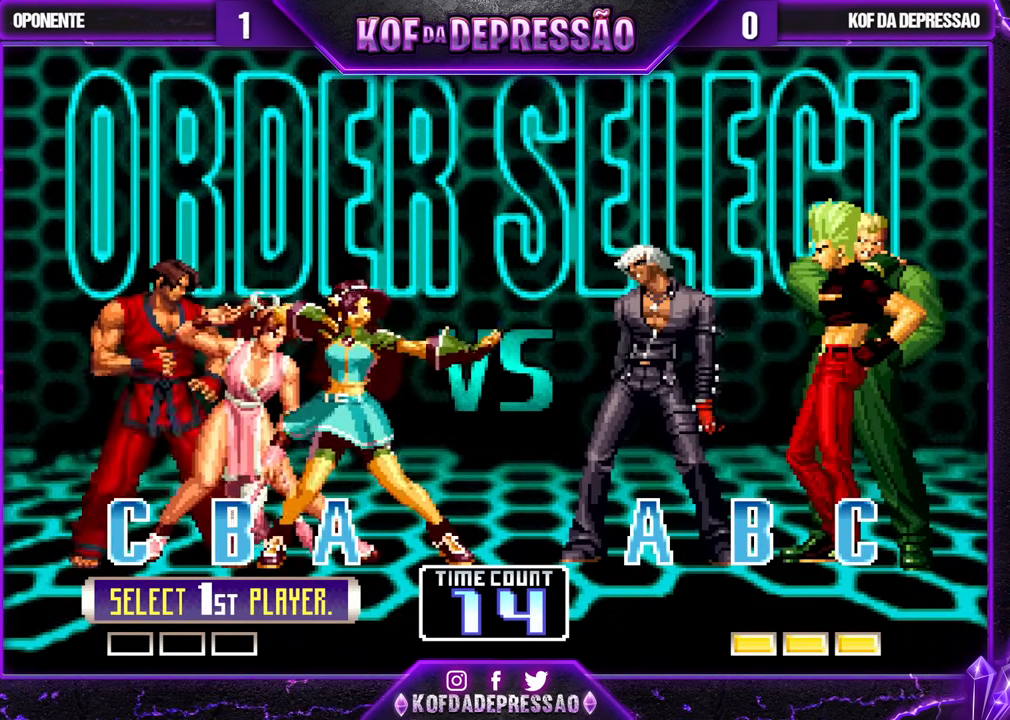
{"buttons": [], "left_stick": "center", "events": [[33, "R1", "down"], [33, "TRIANGLE", "down"], [83, "SQUARE", "down"], [100, "R1", "up"], [100, "TRIANGLE", "up"], [167, "SQUARE", "up"], [250, "R1", "down"], [267, "TRIANGLE", "down"], [300, "R1", "up"], [300, "SQUARE", "down"], [333, "TRIANGLE", "up"], [383, "SQUARE", "up"], [467, "R1", "down"], [467, "TRIANGLE", "down"], [500, "R1", "up"], [500, "TRIANGLE", "up"]]}
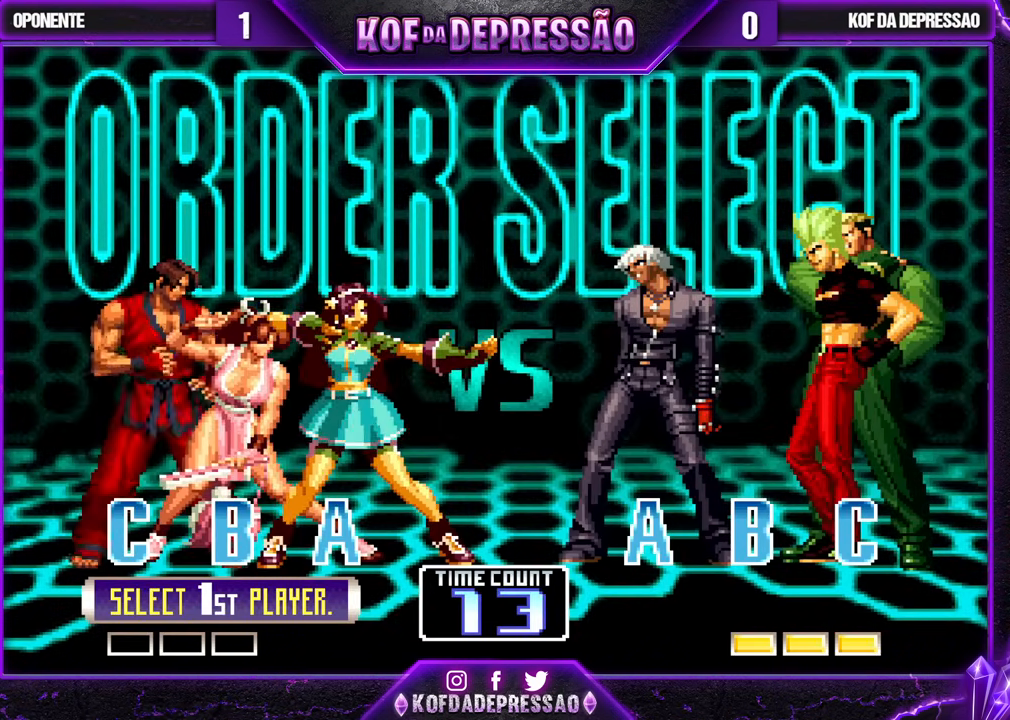
{"buttons": [], "left_stick": "center", "events": [[33, "SQUARE", "down"], [67, "SQUARE", "up"], [167, "R1", "down"], [183, "R1", "up"]]}
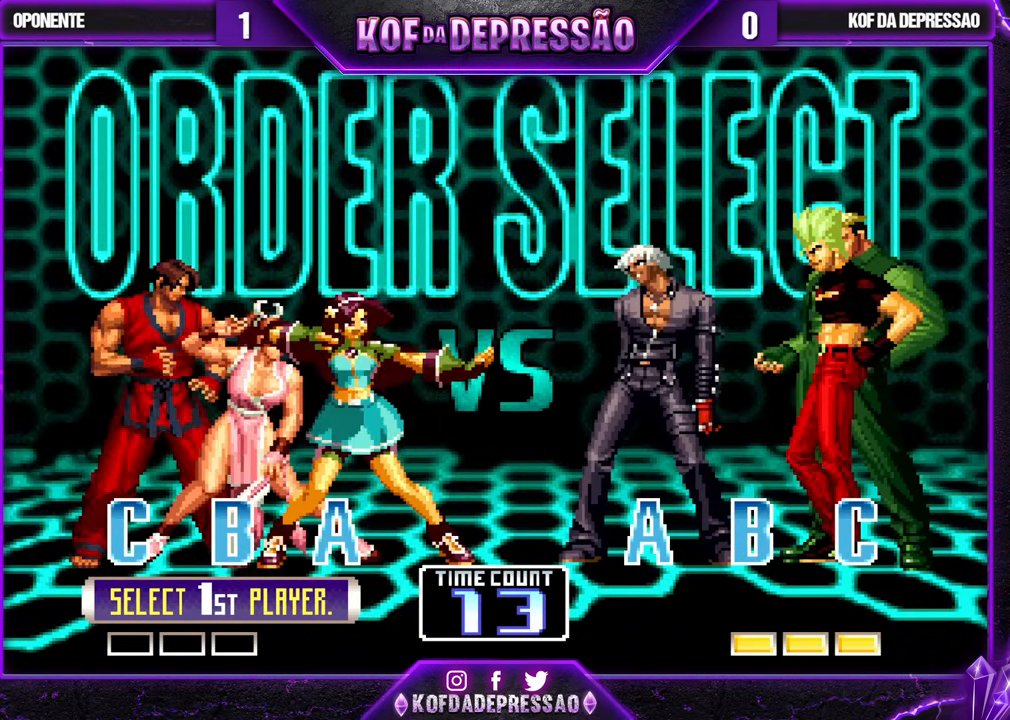
{"buttons": [], "left_stick": "center", "events": []}
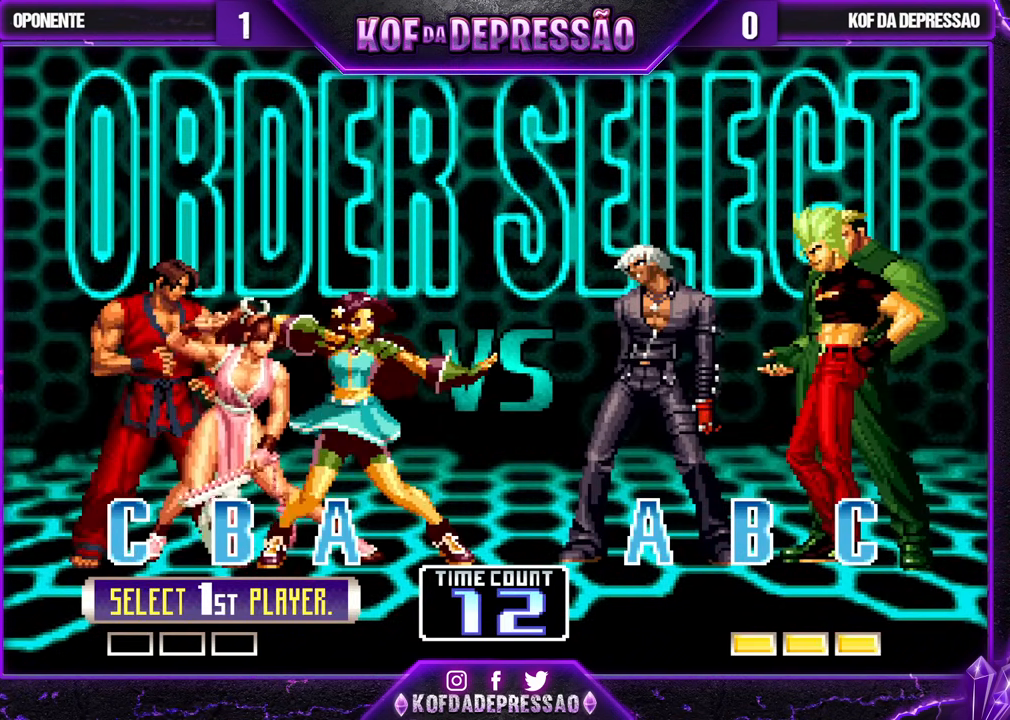
{"buttons": [], "left_stick": "center", "events": []}
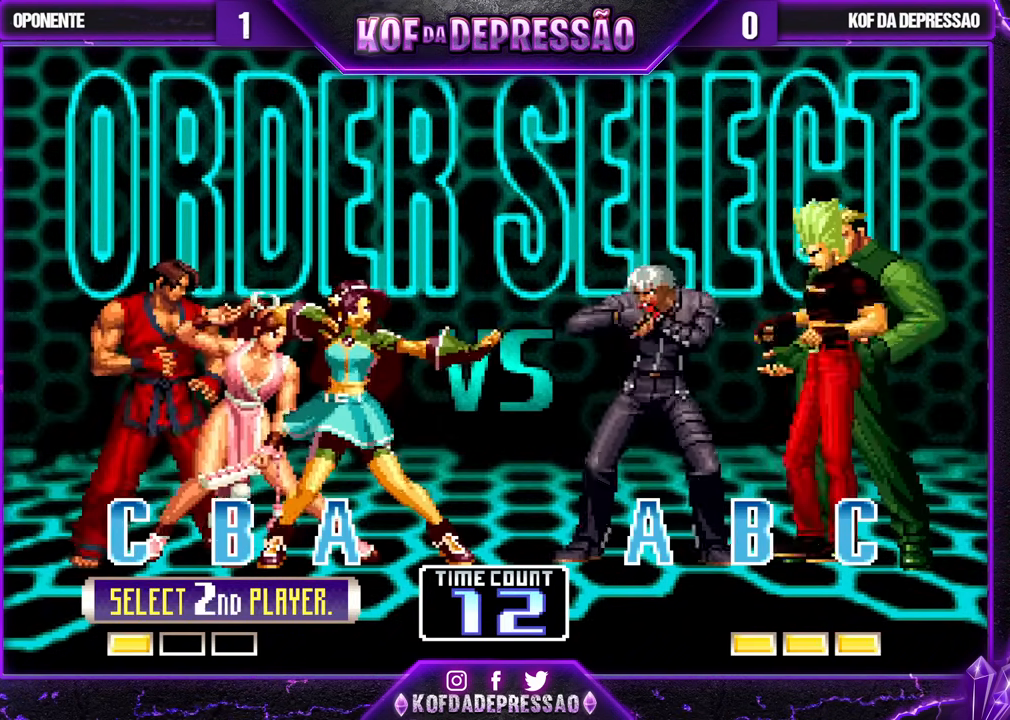
{"buttons": [], "left_stick": "center", "events": []}
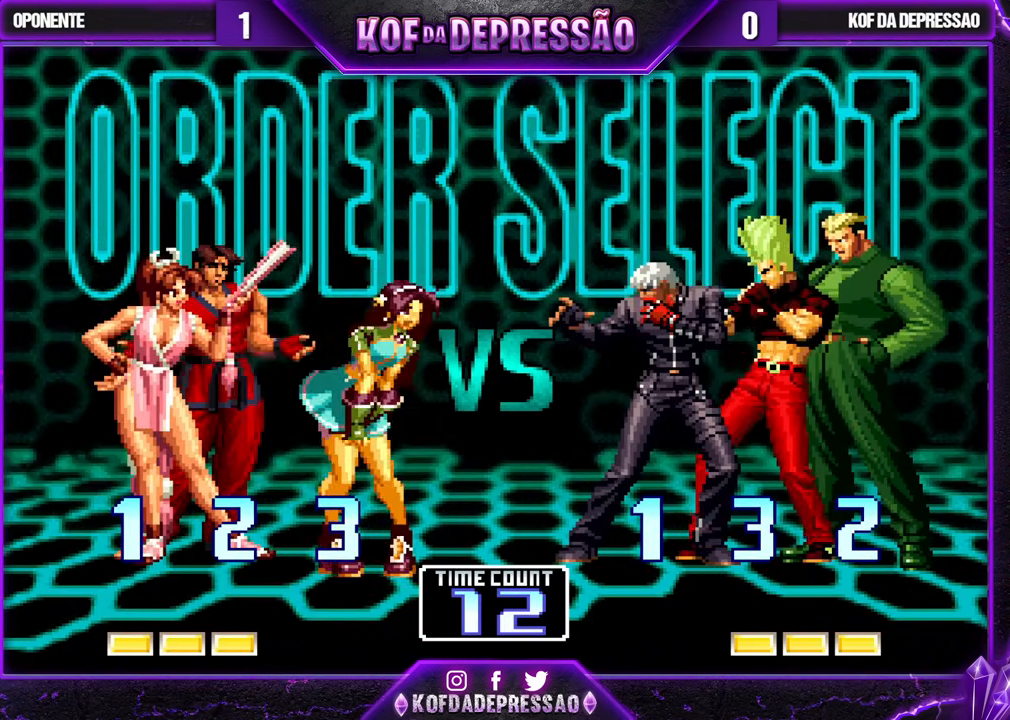
{"buttons": ["CIRCLE", "SQUARE"], "left_stick": "center", "events": [[500, "CIRCLE", "down"], [500, "SQUARE", "down"]]}
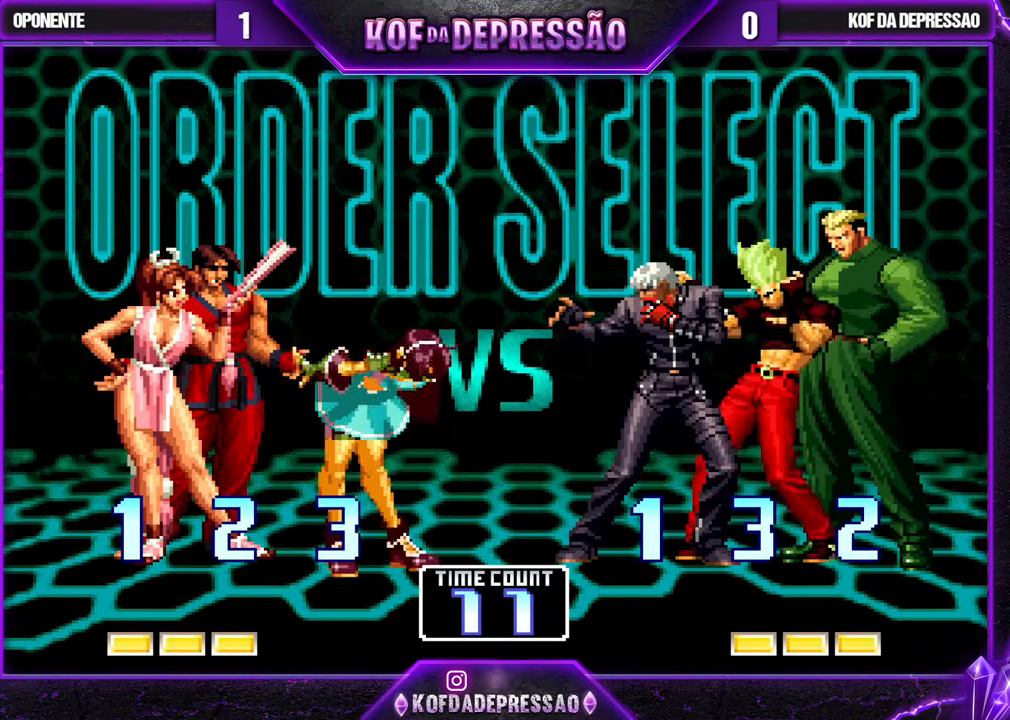
{"buttons": ["CROSS", "SQUARE"], "left_stick": "center", "events": [[33, "CIRCLE", "up"], [50, "SQUARE", "up"], [233, "SQUARE", "down"], [233, "TRIANGLE", "down"], [250, "SQUARE", "up"], [250, "TRIANGLE", "up"], [433, "TRIANGLE", "down"], [450, "CROSS", "down"], [450, "SQUARE", "down"], [500, "TRIANGLE", "up"]]}
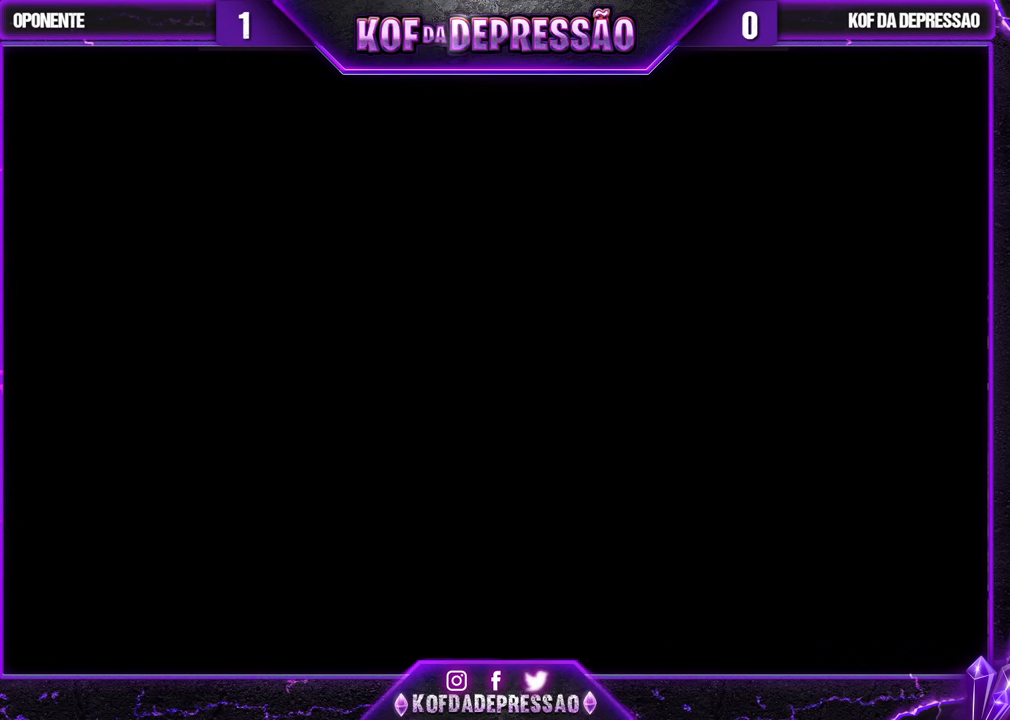
{"buttons": [], "left_stick": "center", "events": [[17, "SQUARE", "up"], [33, "CROSS", "up"], [150, "SQUARE", "down"], [150, "TRIANGLE", "down"], [217, "CROSS", "down"], [217, "SQUARE", "up"], [217, "TRIANGLE", "up"], [250, "CROSS", "up"], [283, "SQUARE", "down"], [283, "TRIANGLE", "down"], [317, "SQUARE", "up"], [317, "TRIANGLE", "up"], [350, "CROSS", "down"], [383, "SQUARE", "down"], [383, "TRIANGLE", "down"], [417, "CROSS", "up"], [417, "SQUARE", "up"], [450, "TRIANGLE", "up"]]}
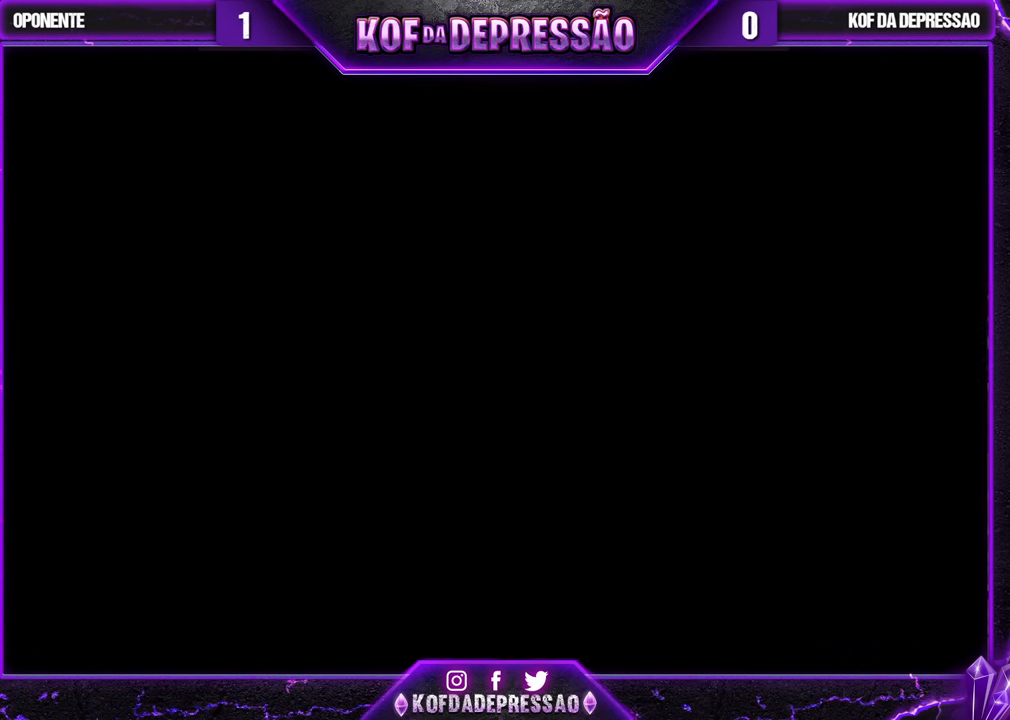
{"buttons": [], "left_stick": "center", "events": []}
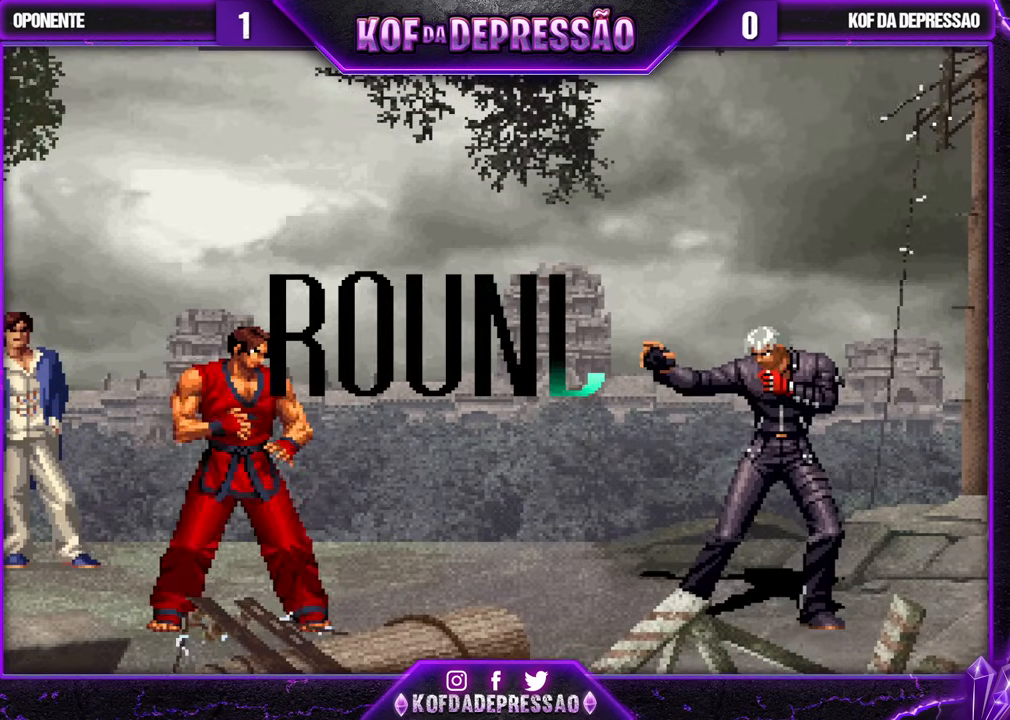
{"buttons": ["CROSS", "TRIANGLE"], "left_stick": "center", "events": [[50, "L2", "down"], [50, "R1", "down"], [50, "SQUARE", "down"], [50, "TRIANGLE", "down"], [83, "CROSS", "down"], [83, "L2", "up"], [83, "R1", "up"], [100, "CROSS", "up"], [100, "SQUARE", "up"], [100, "TRIANGLE", "up"], [167, "CROSS", "down"], [167, "SQUARE", "down"], [167, "TRIANGLE", "down"], [200, "CROSS", "up"], [200, "SQUARE", "up"], [200, "TRIANGLE", "up"], [250, "CROSS", "down"], [250, "SQUARE", "down"], [283, "TRIANGLE", "down"], [300, "CROSS", "up"], [317, "SQUARE", "up"], [317, "TRIANGLE", "up"], [400, "CROSS", "down"], [400, "SQUARE", "down"], [400, "TRIANGLE", "down"], [433, "CROSS", "up"], [433, "SQUARE", "up"], [433, "TRIANGLE", "up"], [500, "CROSS", "down"], [500, "TRIANGLE", "down"]]}
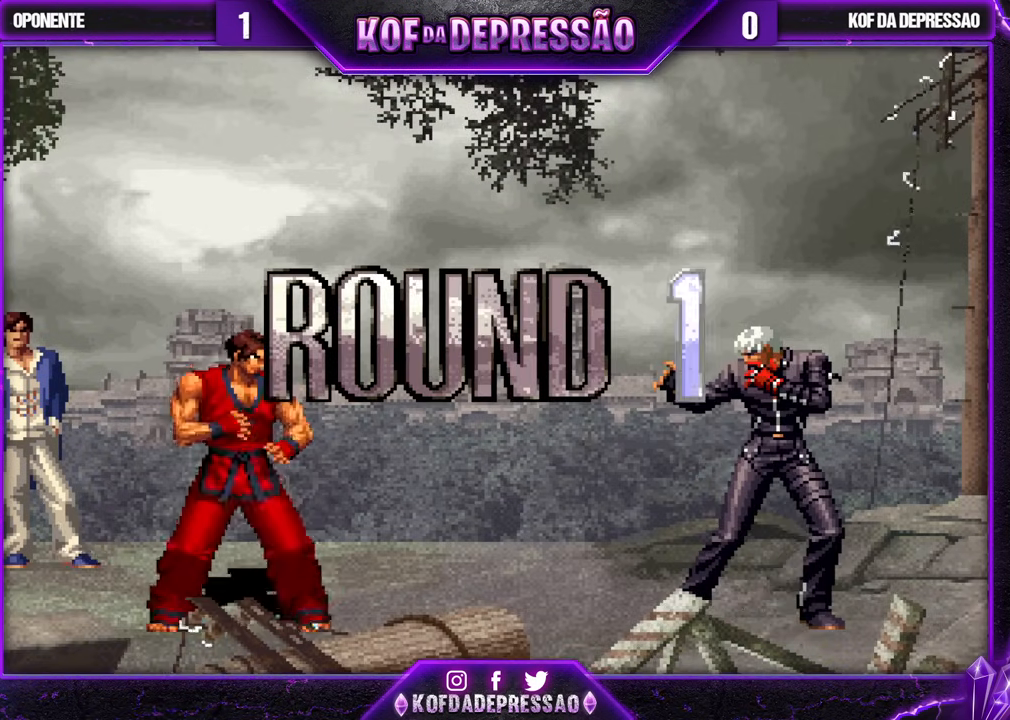
{"buttons": ["CROSS", "SQUARE", "TRIANGLE"], "left_stick": "center", "events": [[33, "L2", "down"], [33, "R1", "down"], [33, "SQUARE", "down"], [67, "L2", "up"], [67, "R1", "up"], [100, "CROSS", "up"], [100, "SQUARE", "up"], [100, "TRIANGLE", "up"], [217, "CIRCLE", "down"], [217, "CROSS", "down"], [217, "SQUARE", "down"], [217, "TRIANGLE", "down"], [233, "CIRCLE", "up"], [283, "CROSS", "up"], [283, "SQUARE", "up"], [283, "TRIANGLE", "up"], [433, "CIRCLE", "down"], [433, "CROSS", "down"], [433, "SQUARE", "down"], [433, "TRIANGLE", "down"], [450, "CIRCLE", "up"], [450, "R1", "down"], [467, "R1", "up"]]}
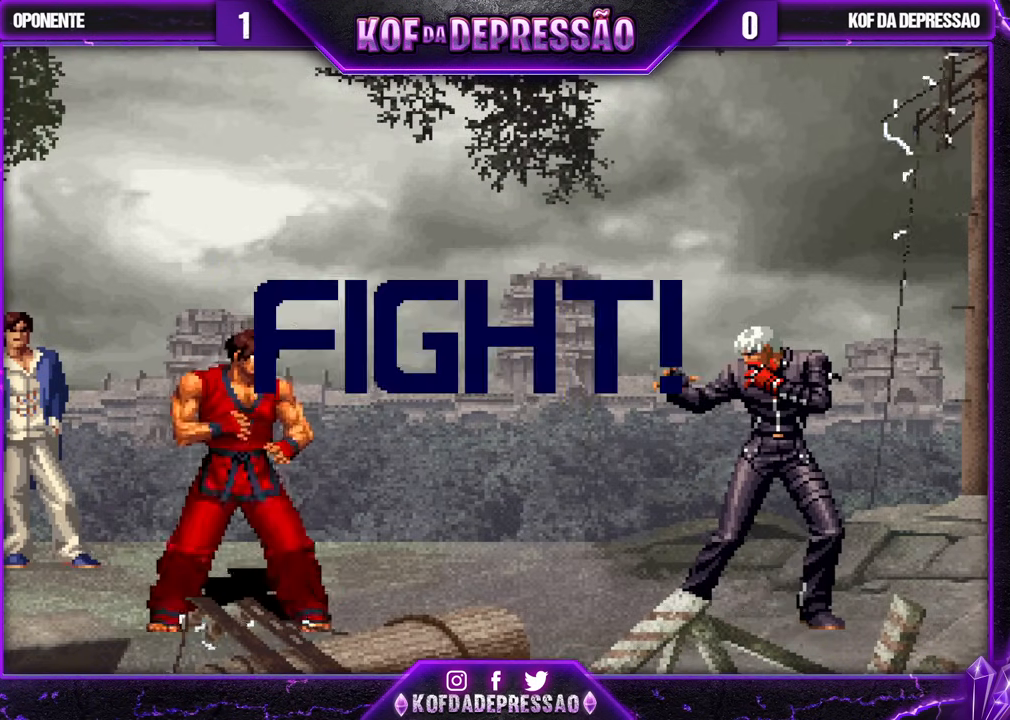
{"buttons": [], "left_stick": "up-left", "events": [[50, "CROSS", "up"], [50, "SQUARE", "up"], [50, "TRIANGLE", "up"], [500, "left_stick", "up-left"]]}
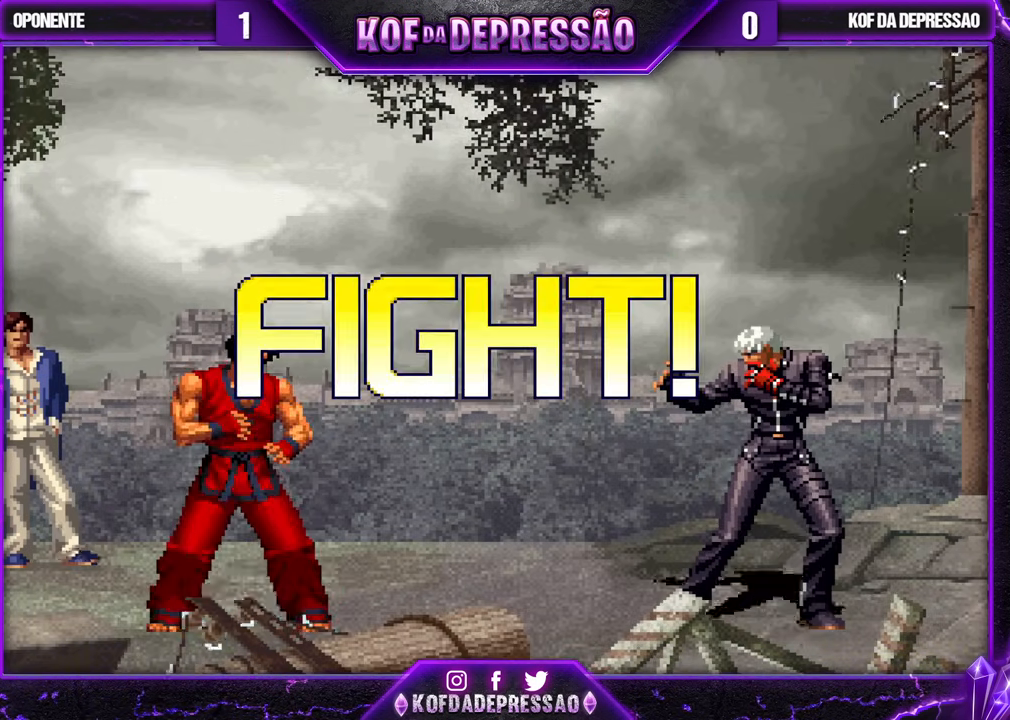
{"buttons": ["CROSS"], "left_stick": "center", "events": [[367, "left_stick", "center"], [450, "CROSS", "down"]]}
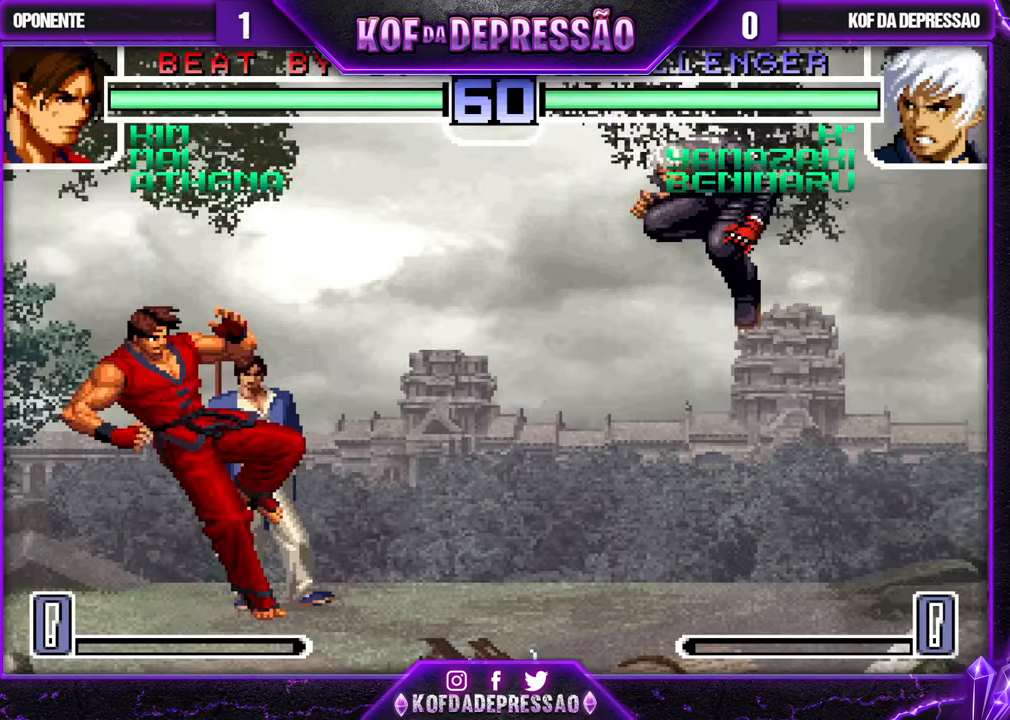
{"buttons": [], "left_stick": "center", "events": [[17, "CROSS", "up"], [300, "left_stick", "up-left"], [367, "CROSS", "down"], [367, "left_stick", "center"], [433, "CROSS", "up"]]}
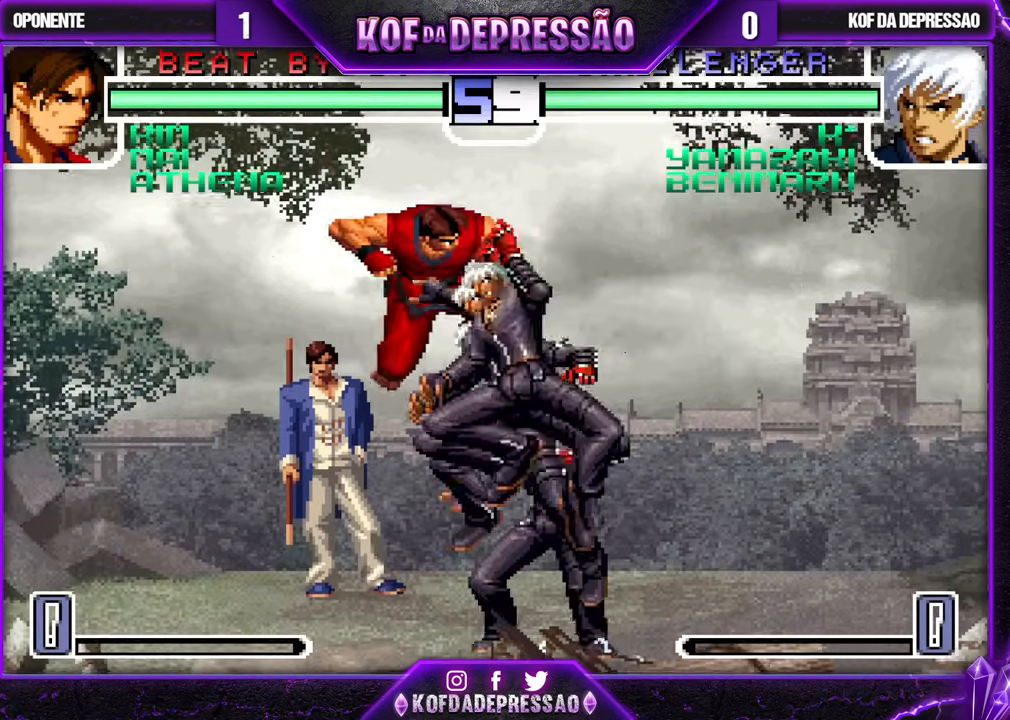
{"buttons": [], "left_stick": "center", "events": []}
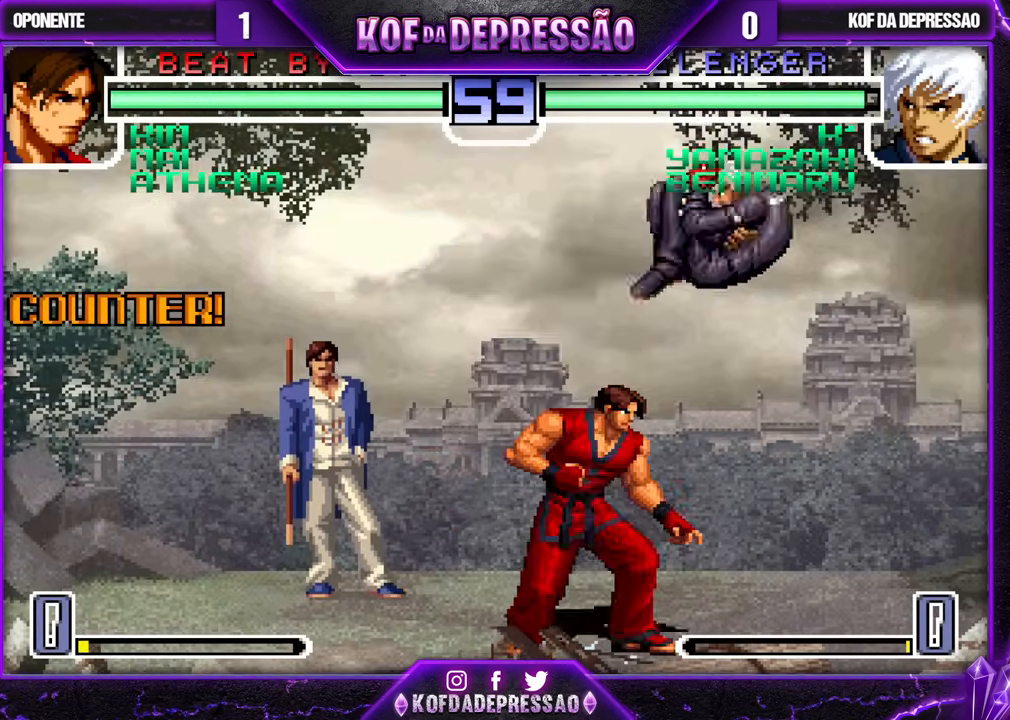
{"buttons": [], "left_stick": "left", "events": [[150, "left_stick", "down-right"], [283, "left_stick", "center"], [350, "left_stick", "left"], [450, "TRIANGLE", "down"], [483, "TRIANGLE", "up"]]}
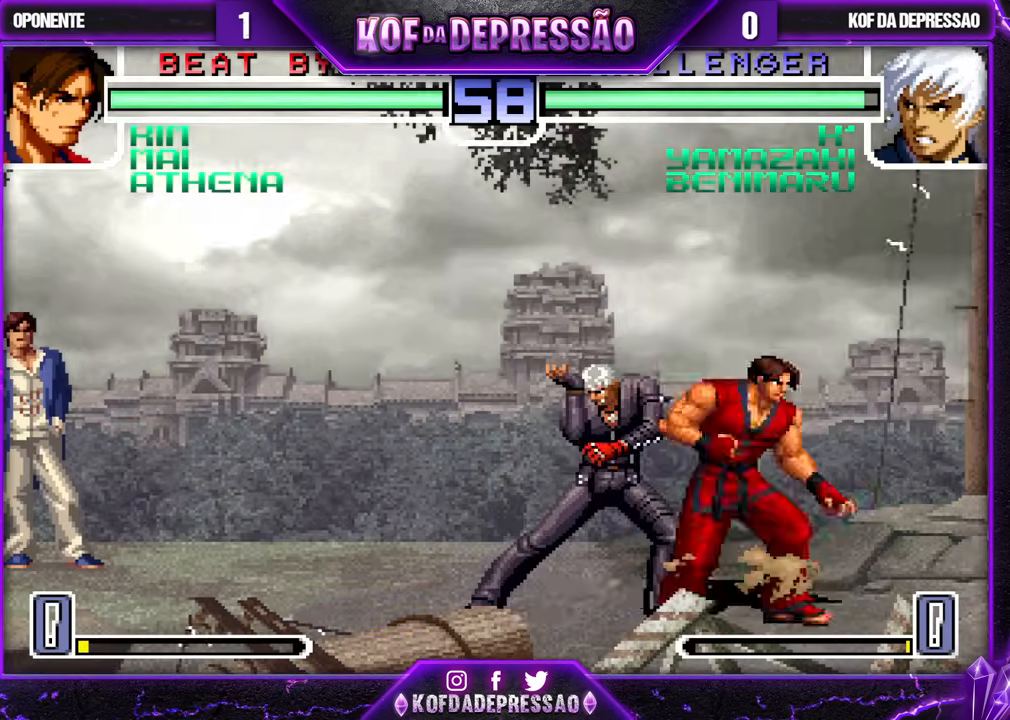
{"buttons": ["SQUARE"], "left_stick": "center", "events": [[83, "SQUARE", "down"], [83, "TRIANGLE", "down"], [133, "left_stick", "center"], [150, "SQUARE", "up"], [150, "TRIANGLE", "up"], [500, "SQUARE", "down"]]}
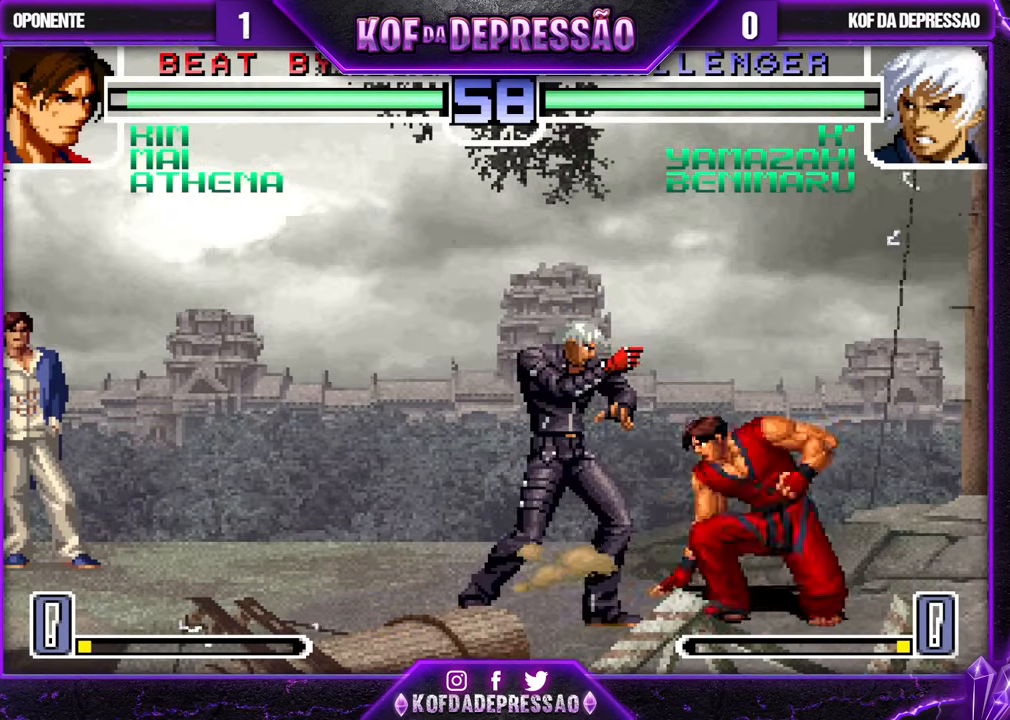
{"buttons": [], "left_stick": "down-left", "events": [[33, "SQUARE", "up"], [100, "left_stick", "down-left"], [383, "SQUARE", "down"], [450, "SQUARE", "up"]]}
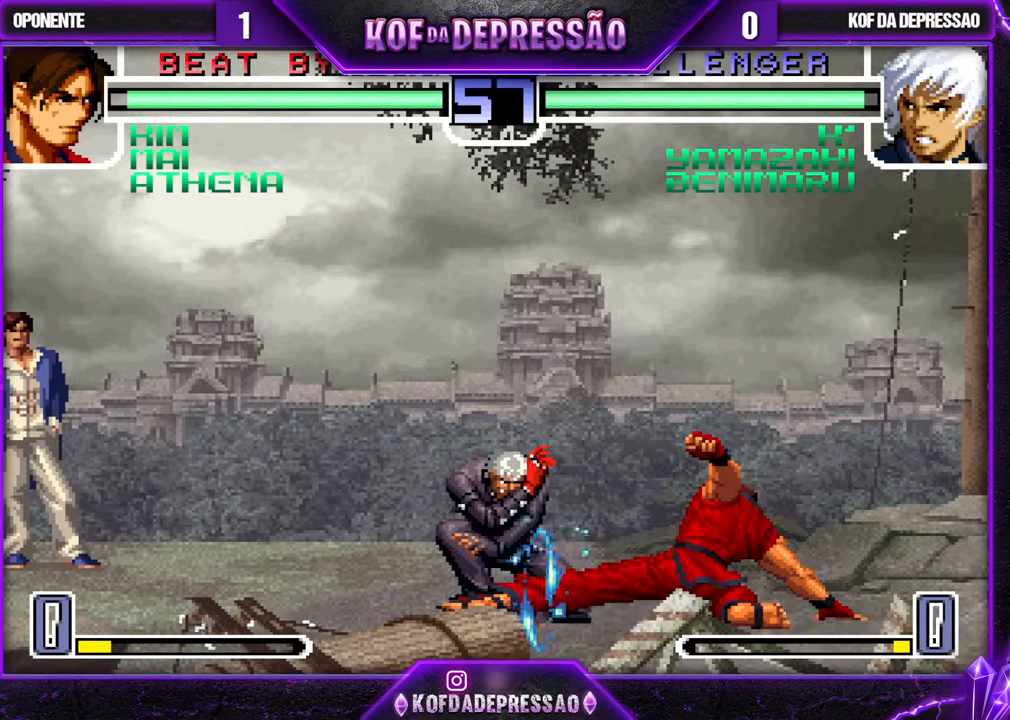
{"buttons": [], "left_stick": "center", "events": [[317, "left_stick", "left"], [433, "left_stick", "center"]]}
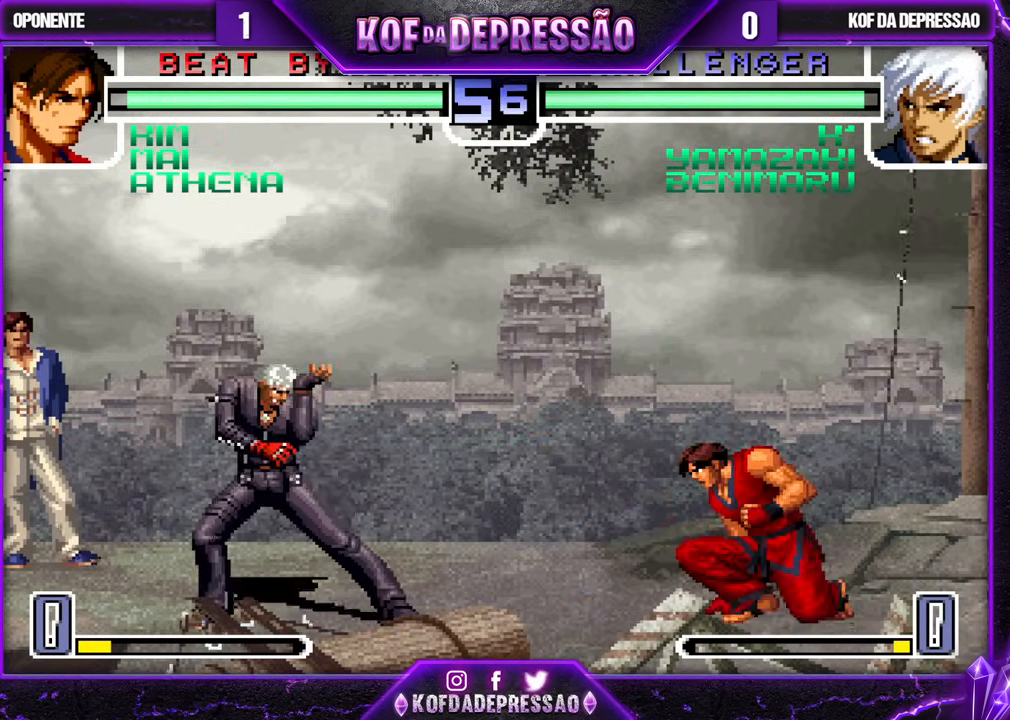
{"buttons": [], "left_stick": "down-left", "events": [[17, "left_stick", "left"], [183, "left_stick", "center"], [233, "left_stick", "down"], [300, "left_stick", "down-left"]]}
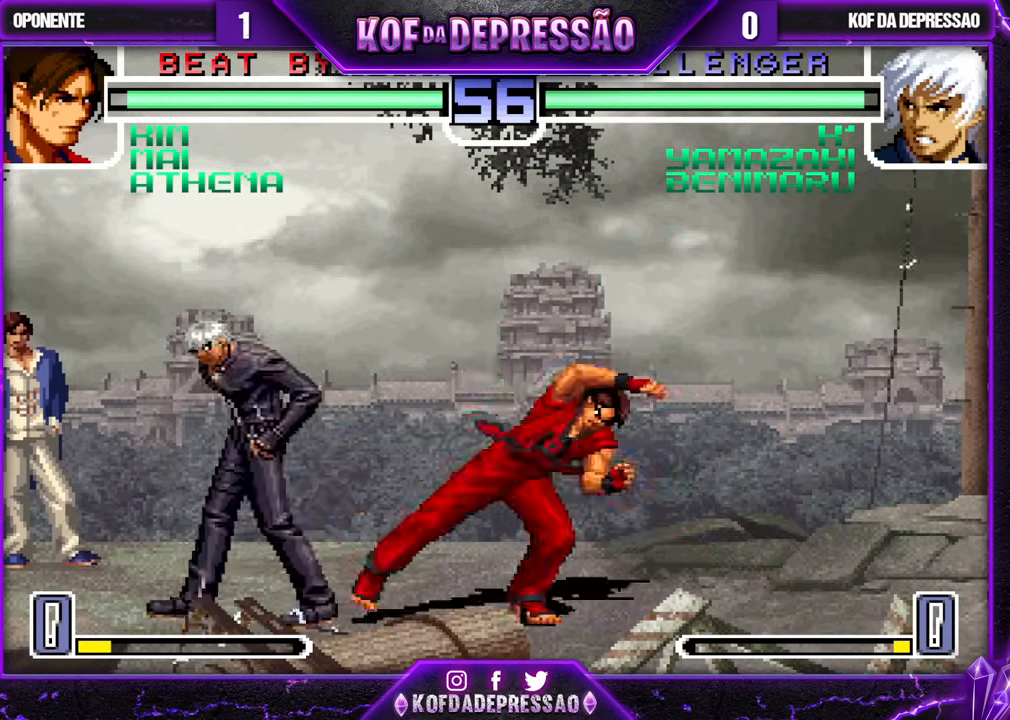
{"buttons": ["TRIANGLE"], "left_stick": "center", "events": [[117, "CROSS", "down"], [233, "CROSS", "up"], [233, "left_stick", "down-right"], [317, "left_stick", "down-left"], [383, "TRIANGLE", "down"], [500, "left_stick", "center"]]}
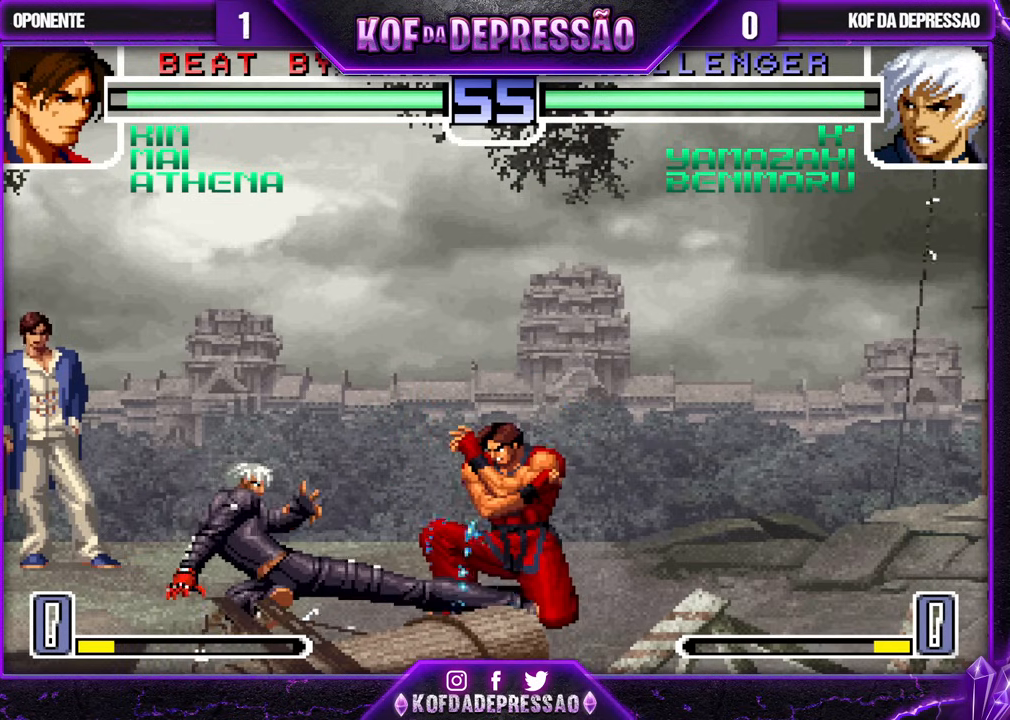
{"buttons": [], "left_stick": "center", "events": [[117, "TRIANGLE", "up"], [133, "left_stick", "right"], [217, "left_stick", "down"], [333, "left_stick", "left"], [383, "TRIANGLE", "down"], [400, "left_stick", "center"], [467, "TRIANGLE", "up"]]}
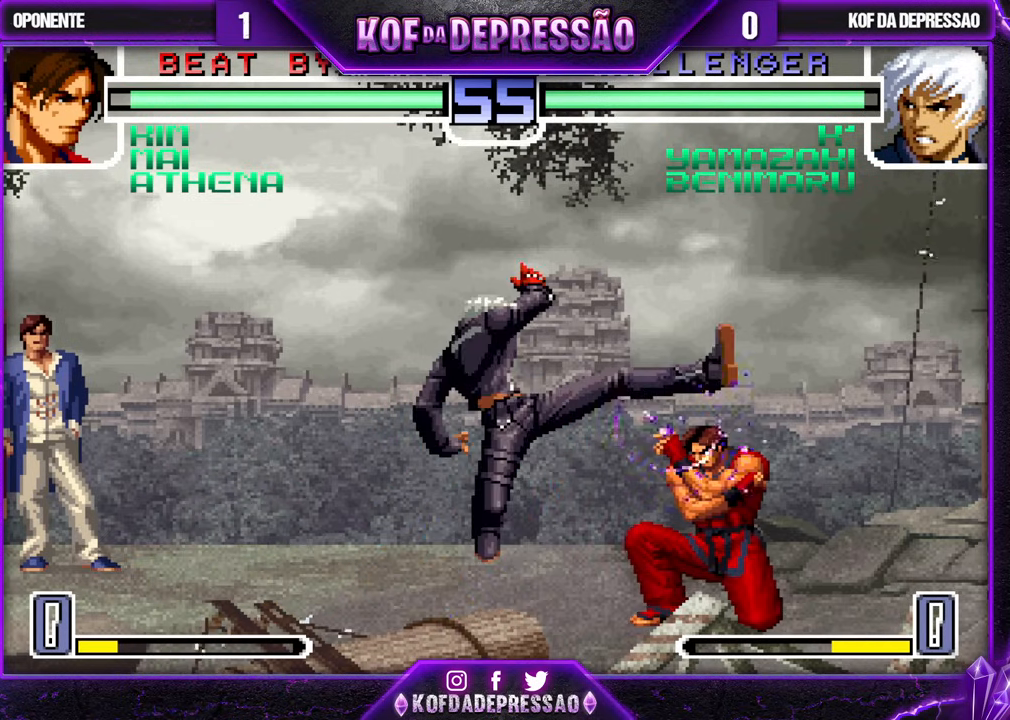
{"buttons": [], "left_stick": "center", "events": []}
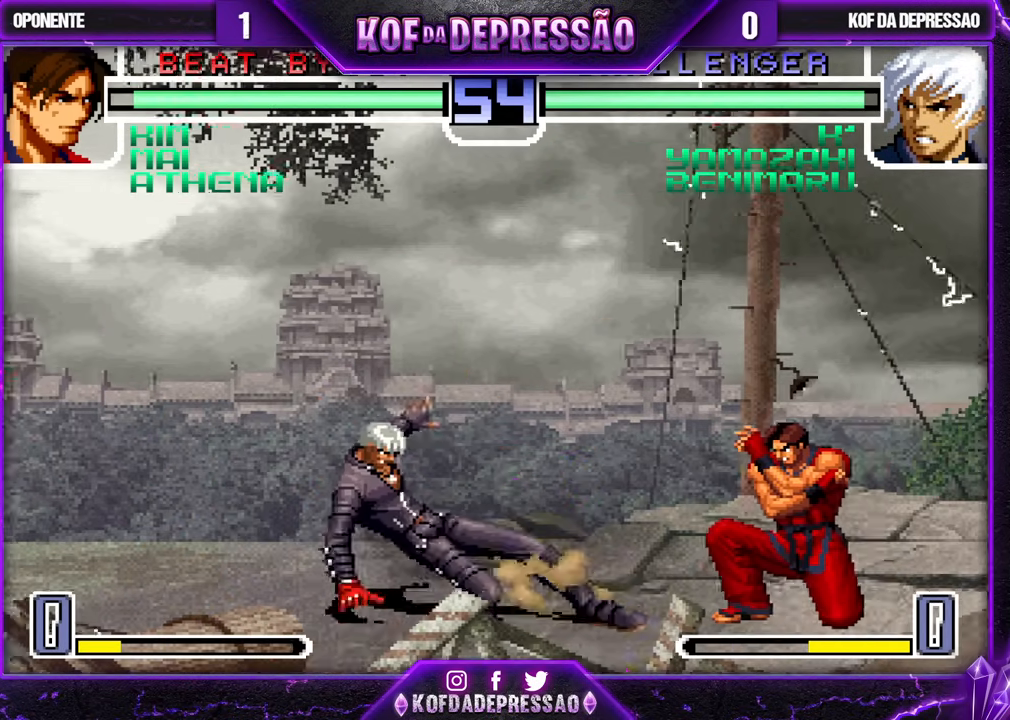
{"buttons": [], "left_stick": "down-left", "events": [[17, "left_stick", "down-left"]]}